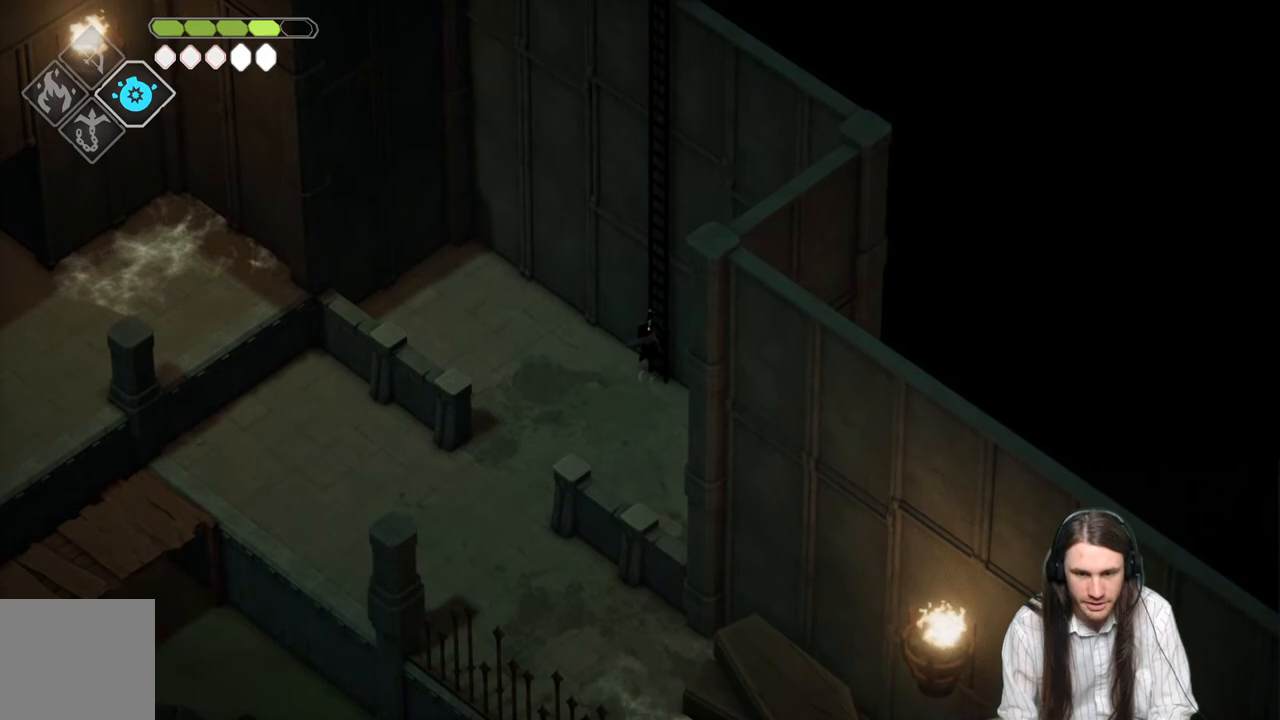
Gameplay with a controller (Xbox layout); each line is a JSON object with the inputs held at the frame after it. "events" lists button and stick changes between this image and that frame as [ms after this image, input, new state], when the widget could be followed in between.
{"buttons": ["B"], "left_stick": "up", "right_stick": "center", "events": [[100, "B", "down"]]}
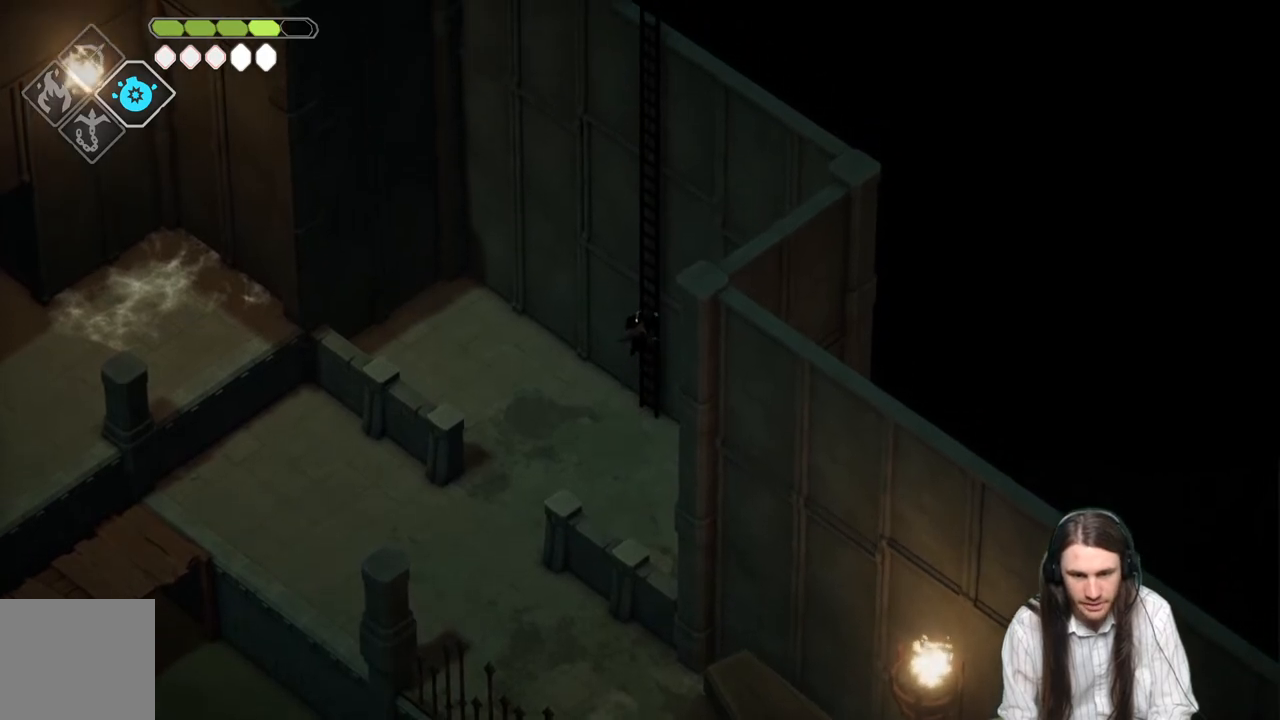
{"buttons": [], "left_stick": "up", "right_stick": "center", "events": [[433, "B", "up"]]}
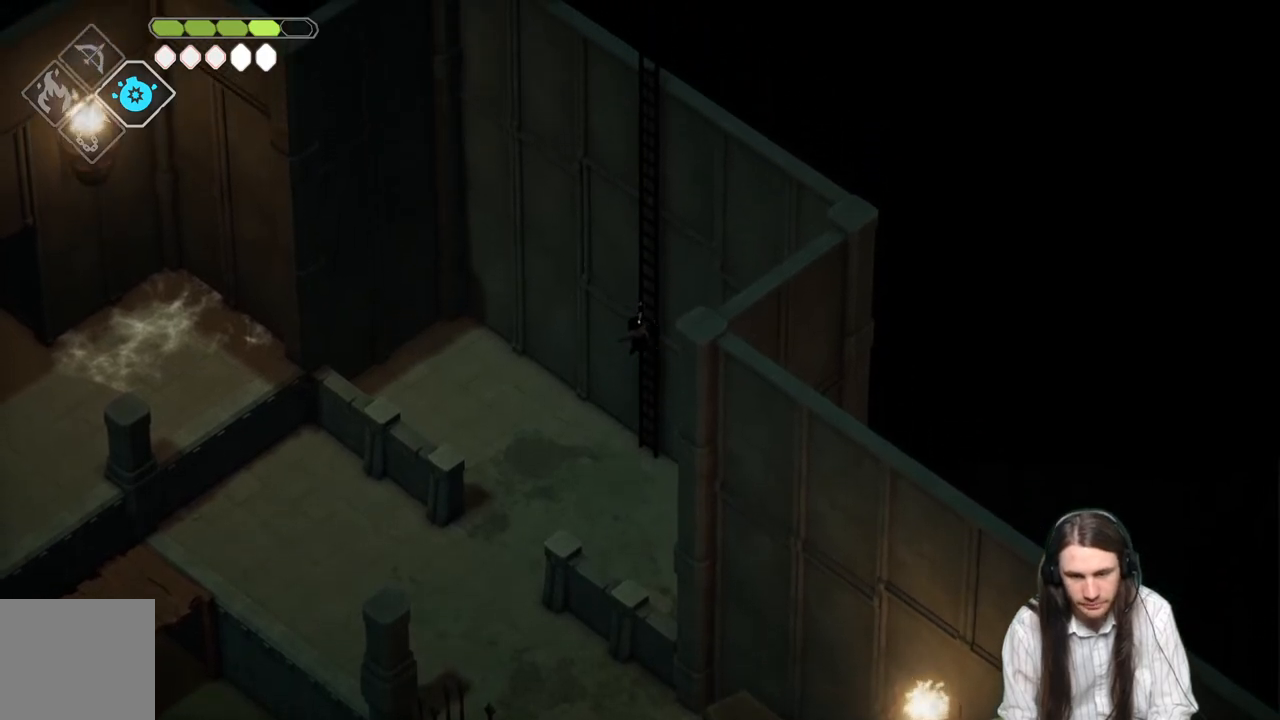
{"buttons": [], "left_stick": "up", "right_stick": "center", "events": [[117, "B", "down"], [383, "B", "up"]]}
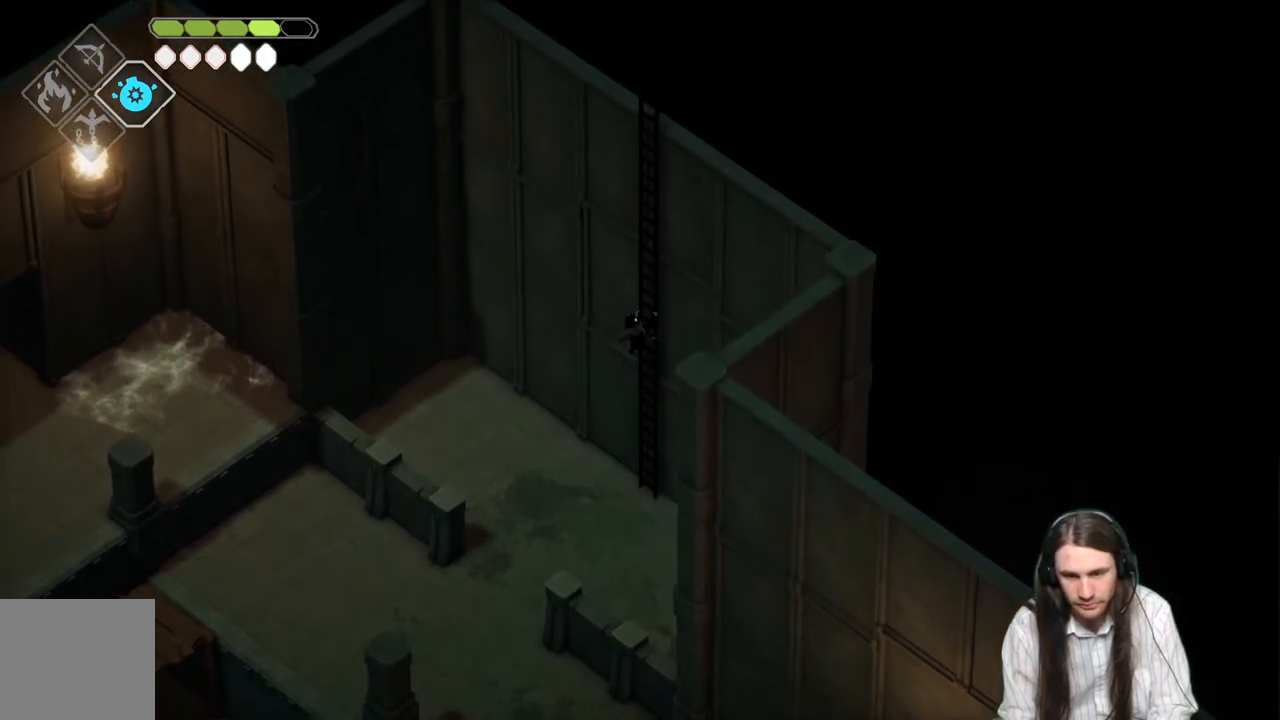
{"buttons": [], "left_stick": "up", "right_stick": "center", "events": []}
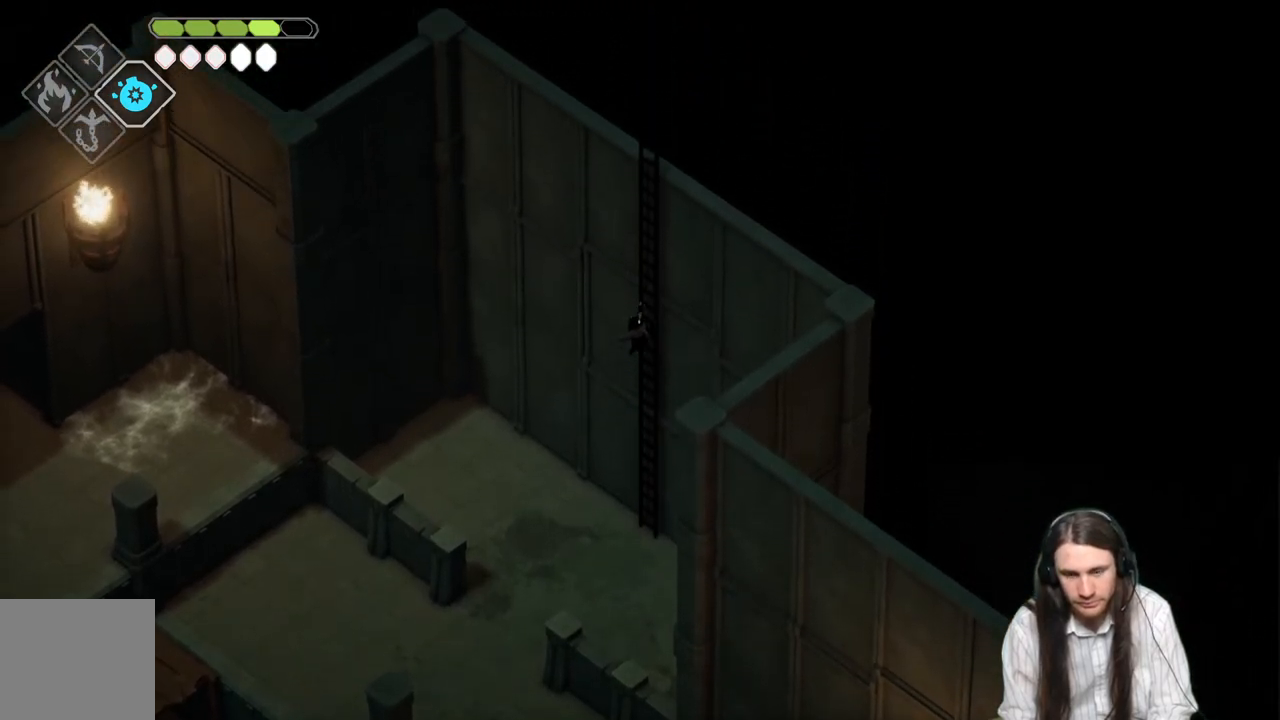
{"buttons": [], "left_stick": "up", "right_stick": "center", "events": []}
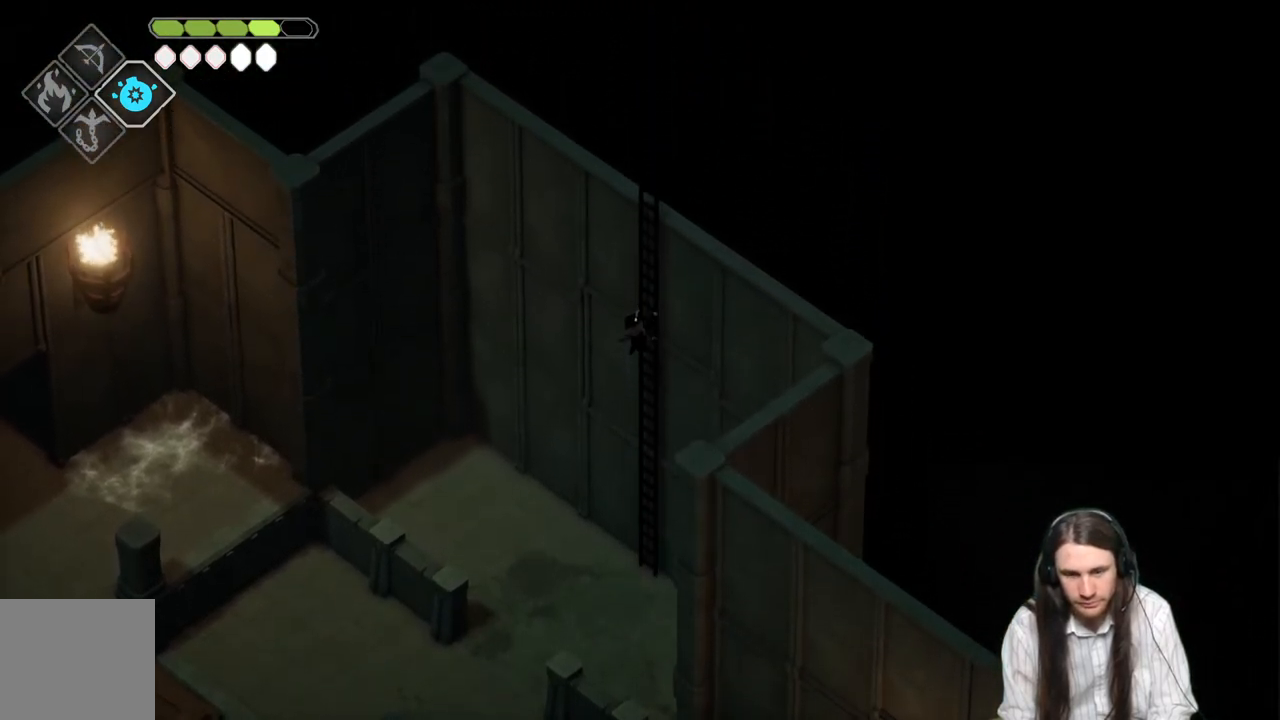
{"buttons": [], "left_stick": "center", "right_stick": "center", "events": [[233, "left_stick", "center"]]}
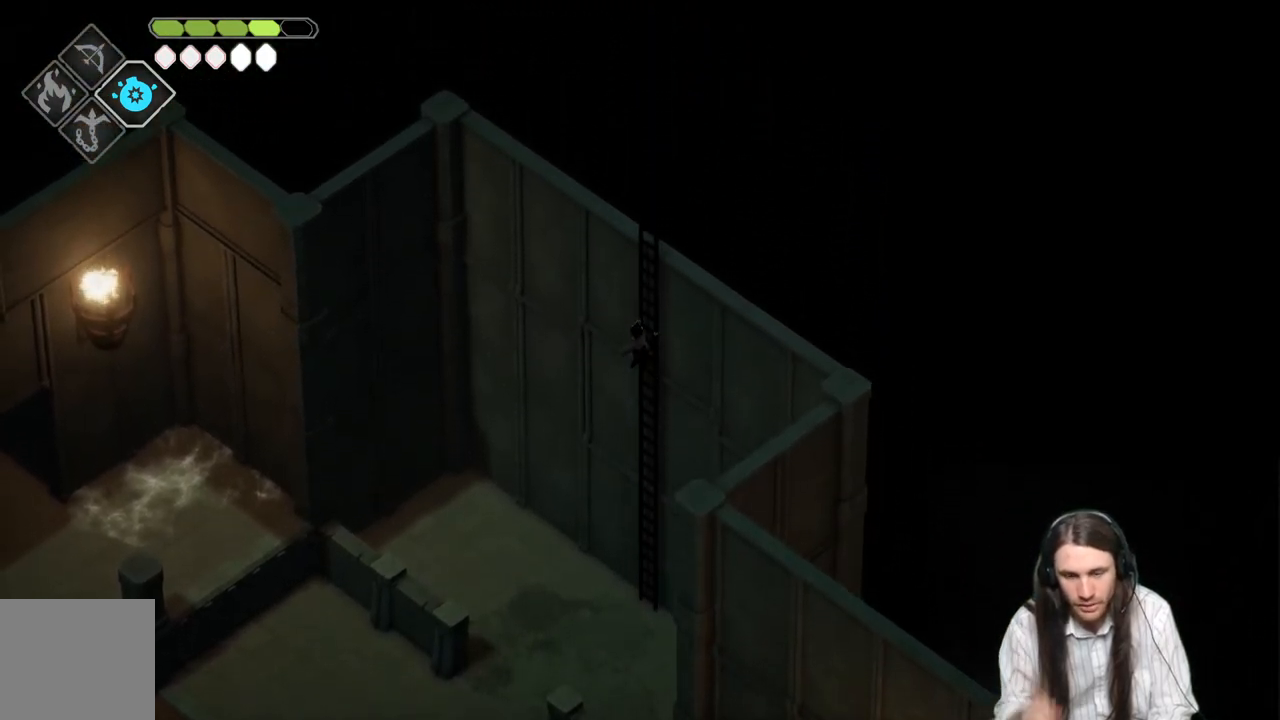
{"buttons": [], "left_stick": "center", "right_stick": "center", "events": []}
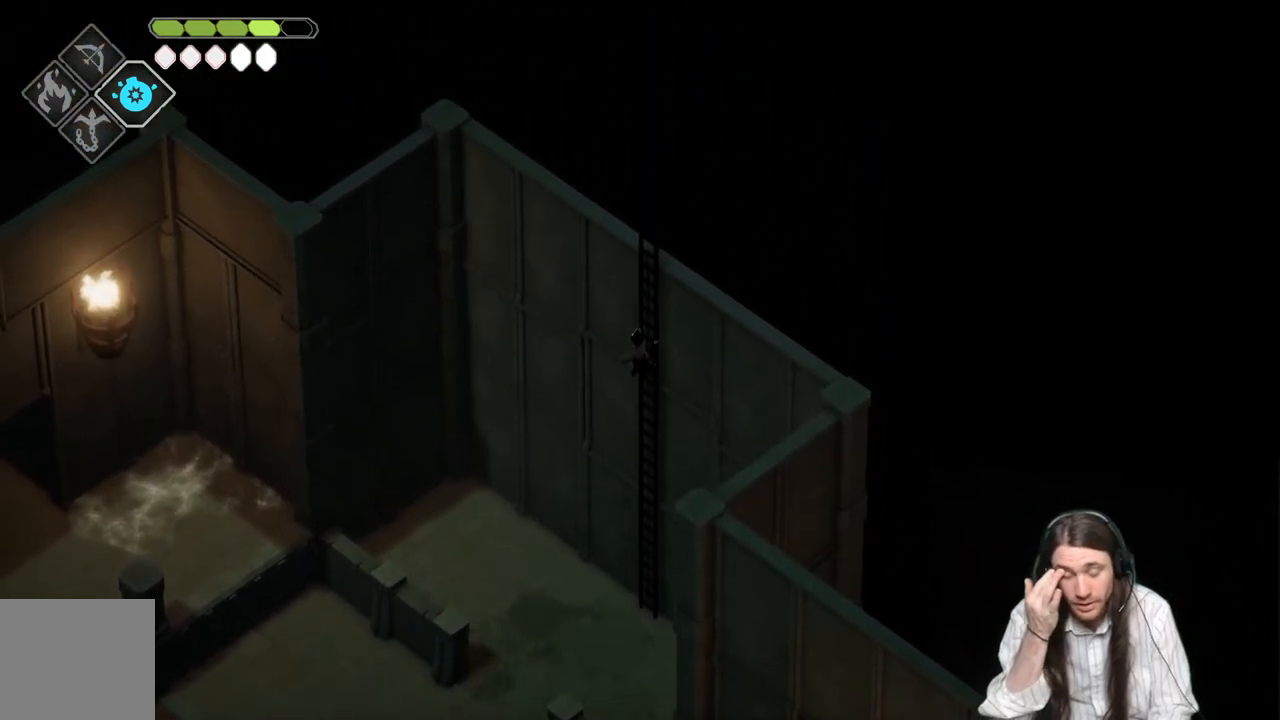
{"buttons": [], "left_stick": "center", "right_stick": "center", "events": []}
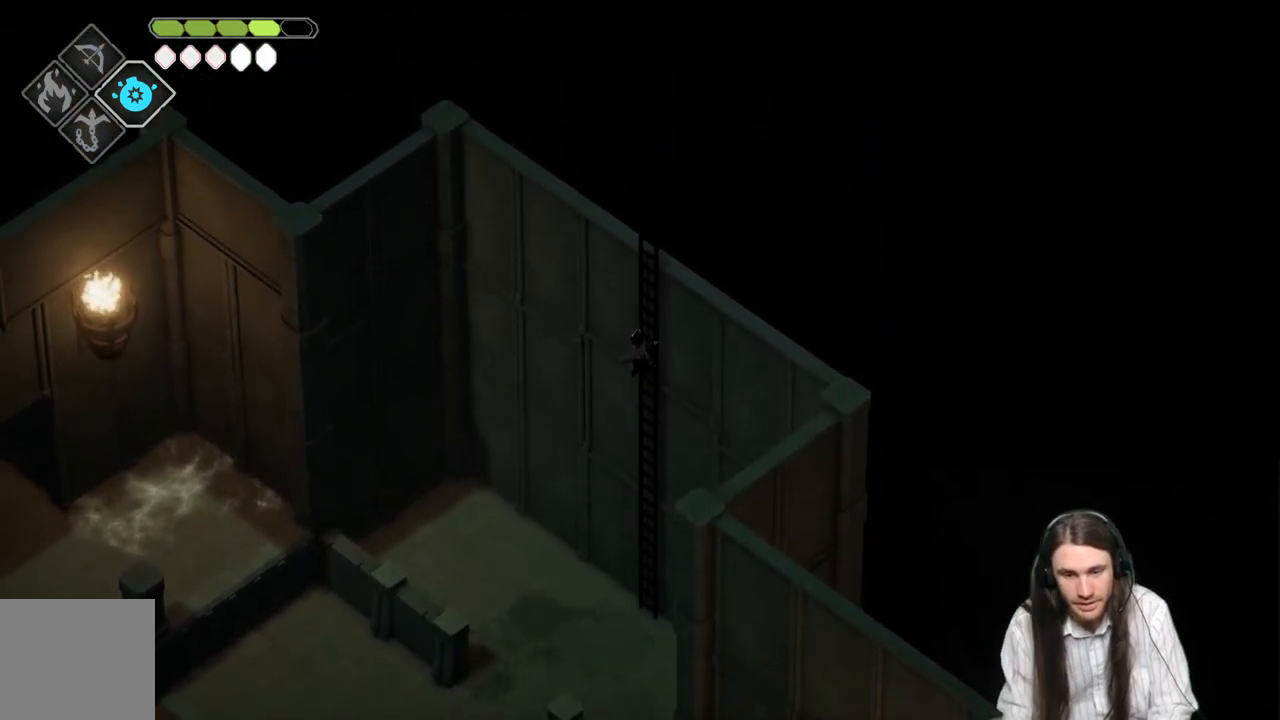
{"buttons": ["B"], "left_stick": "center", "right_stick": "center", "events": [[350, "B", "down"]]}
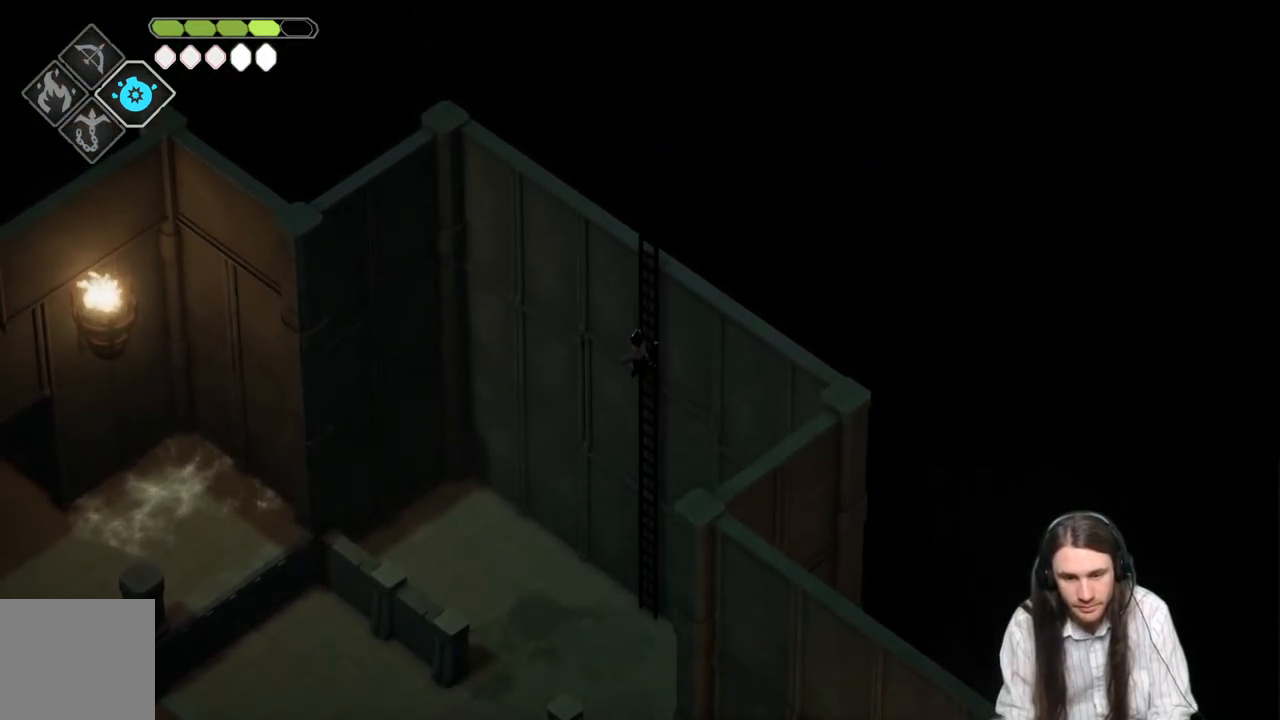
{"buttons": [], "left_stick": "down", "right_stick": "center", "events": [[17, "B", "up"], [200, "left_stick", "down"]]}
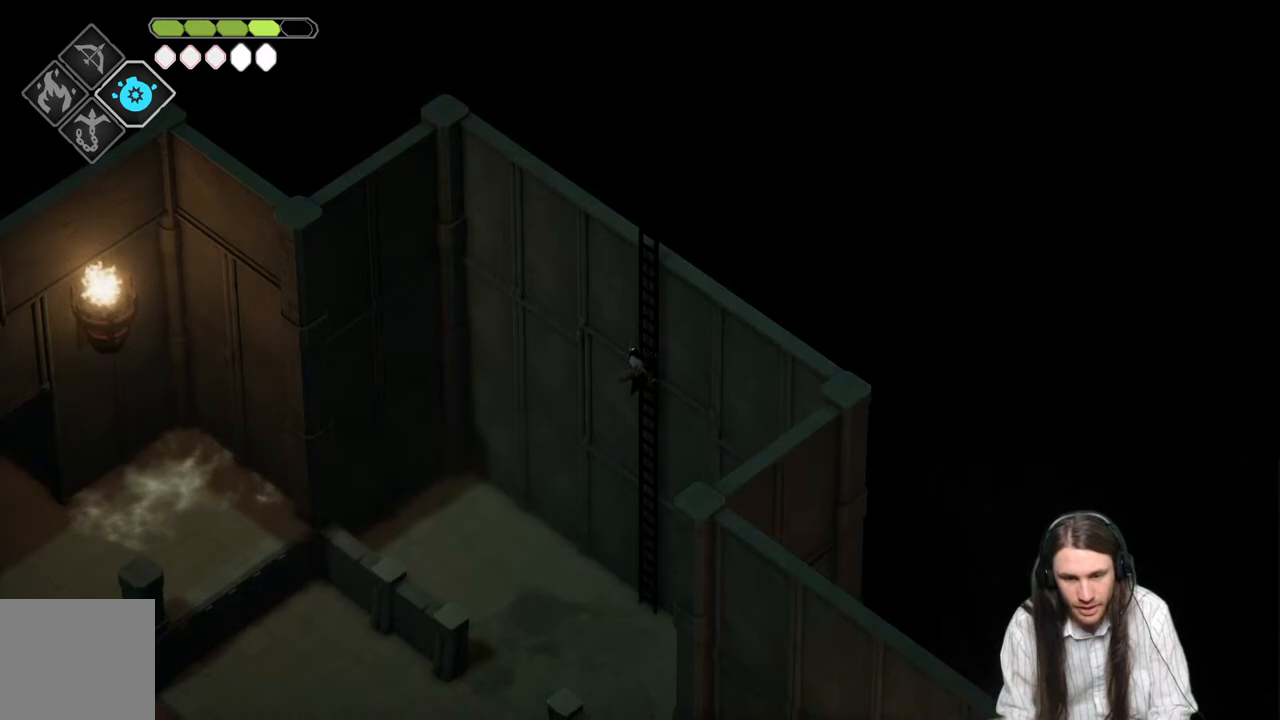
{"buttons": [], "left_stick": "down", "right_stick": "center", "events": [[17, "B", "down"], [167, "B", "up"]]}
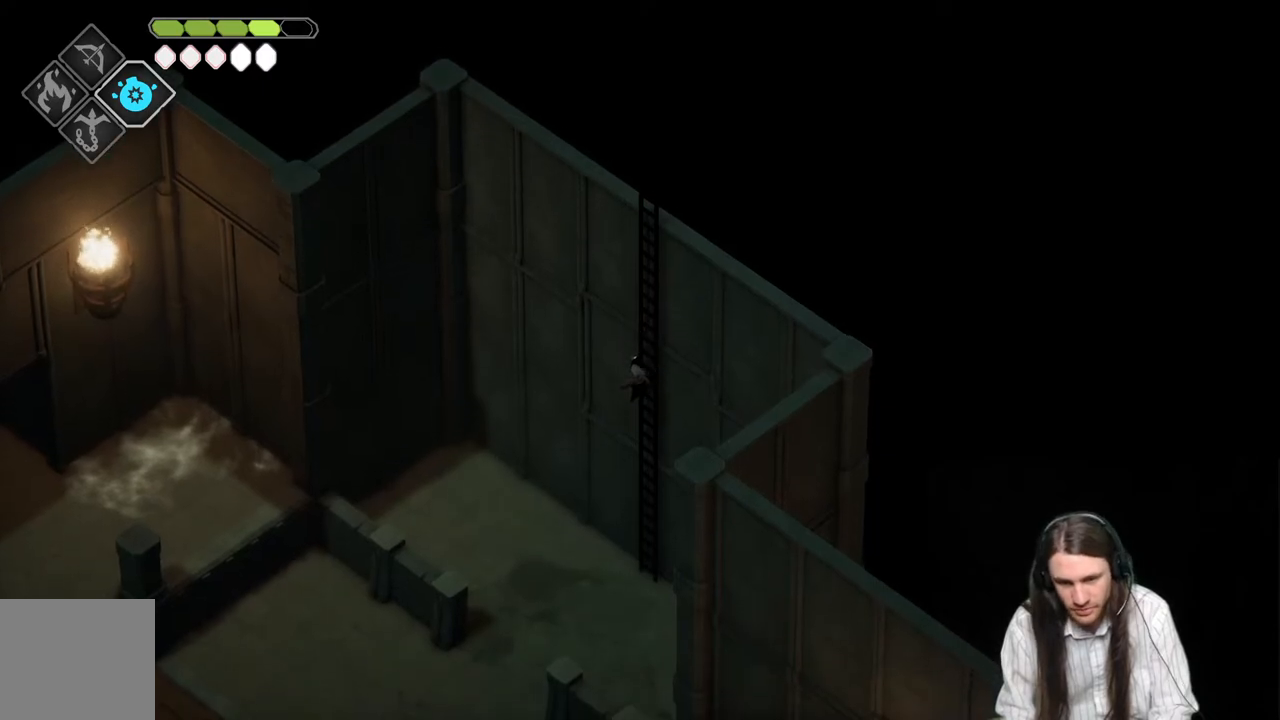
{"buttons": [], "left_stick": "down", "right_stick": "center", "events": []}
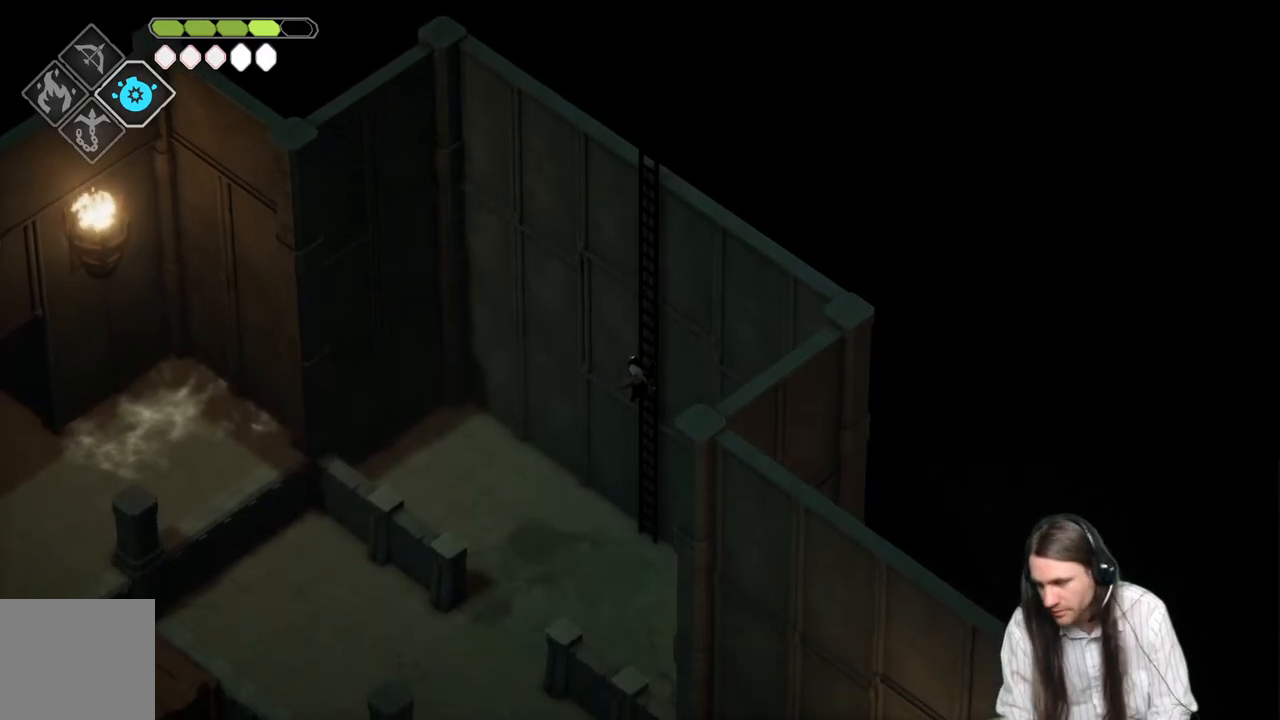
{"buttons": [], "left_stick": "down-left", "right_stick": "center", "events": [[67, "left_stick", "down-left"]]}
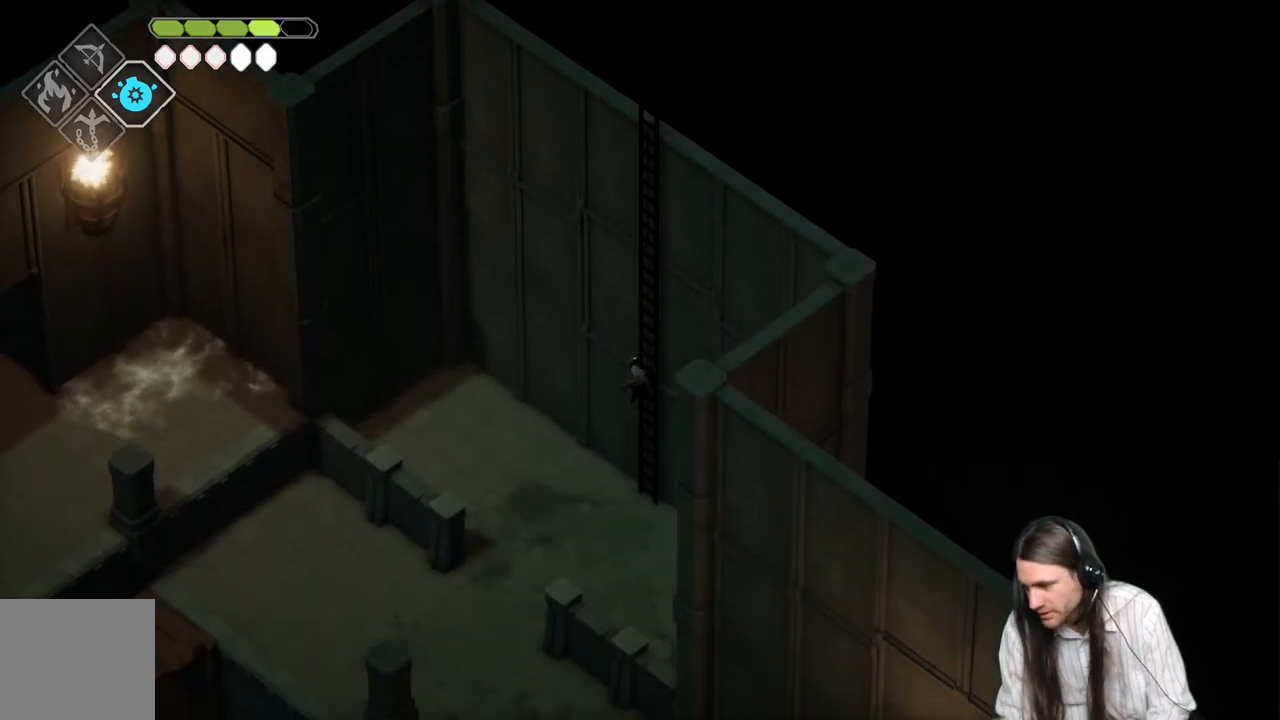
{"buttons": [], "left_stick": "down-left", "right_stick": "center", "events": []}
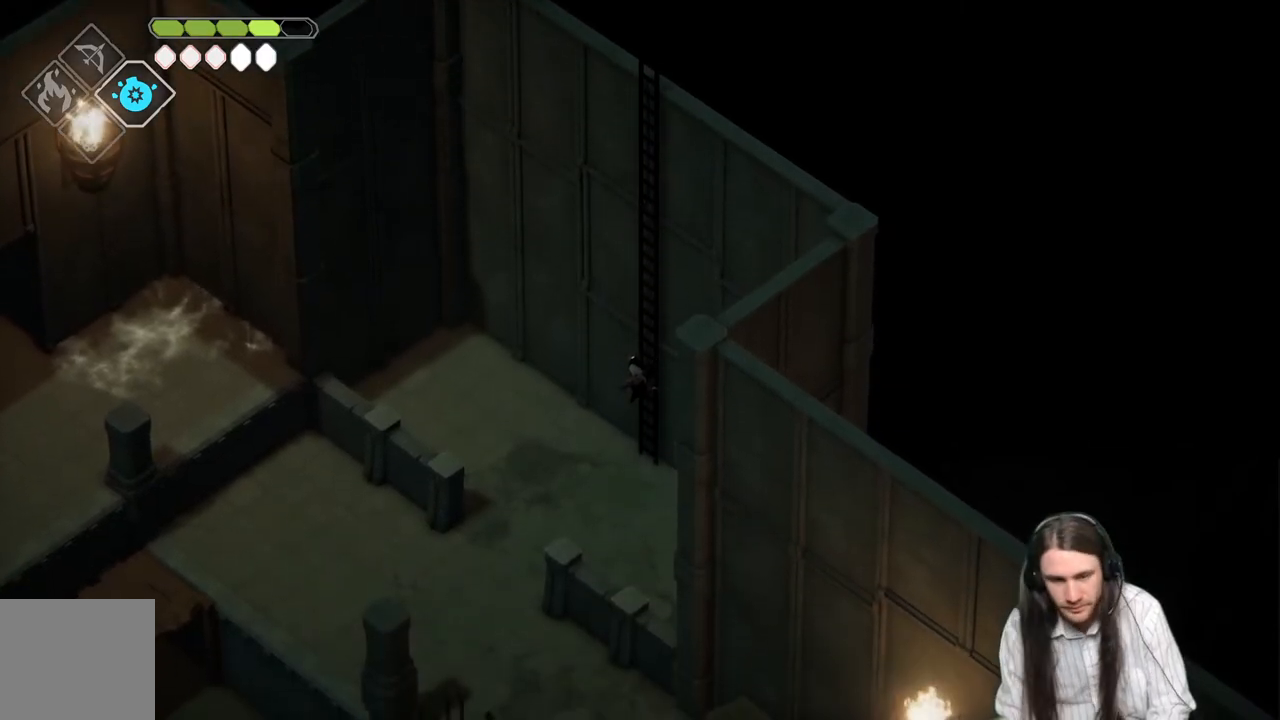
{"buttons": [], "left_stick": "down-left", "right_stick": "center", "events": []}
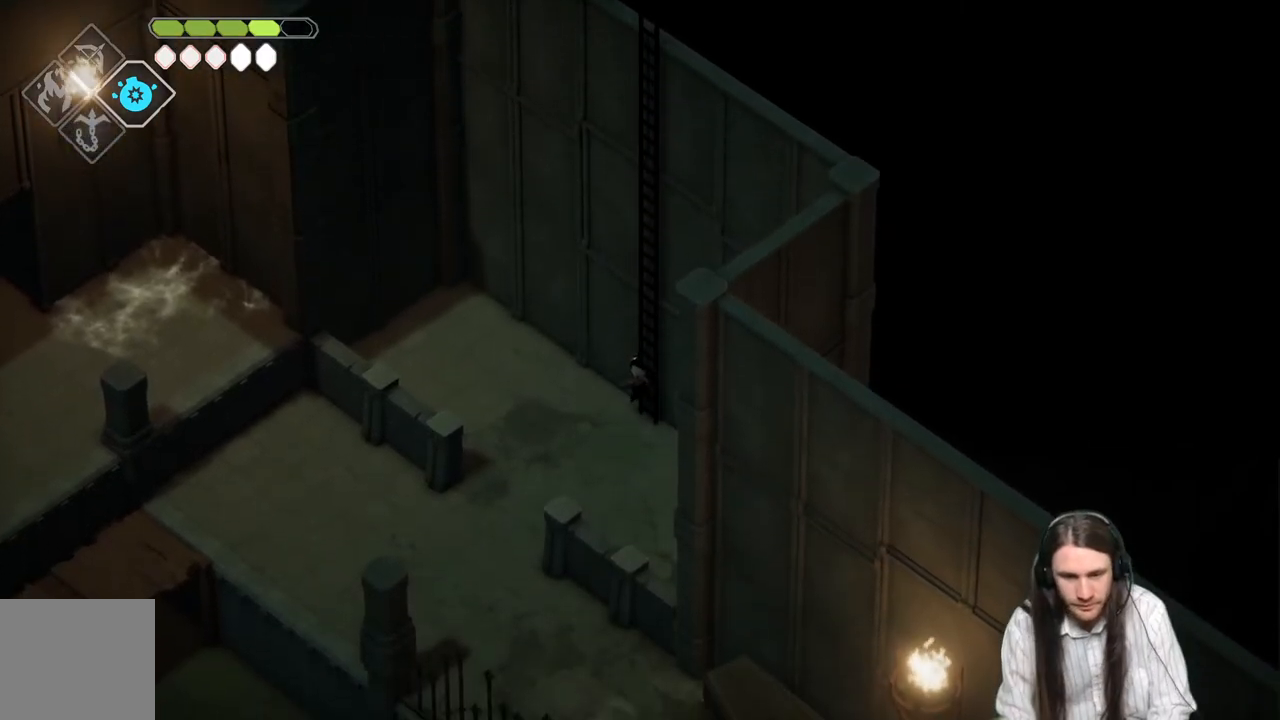
{"buttons": [], "left_stick": "down-left", "right_stick": "left", "events": [[433, "right_stick", "left"]]}
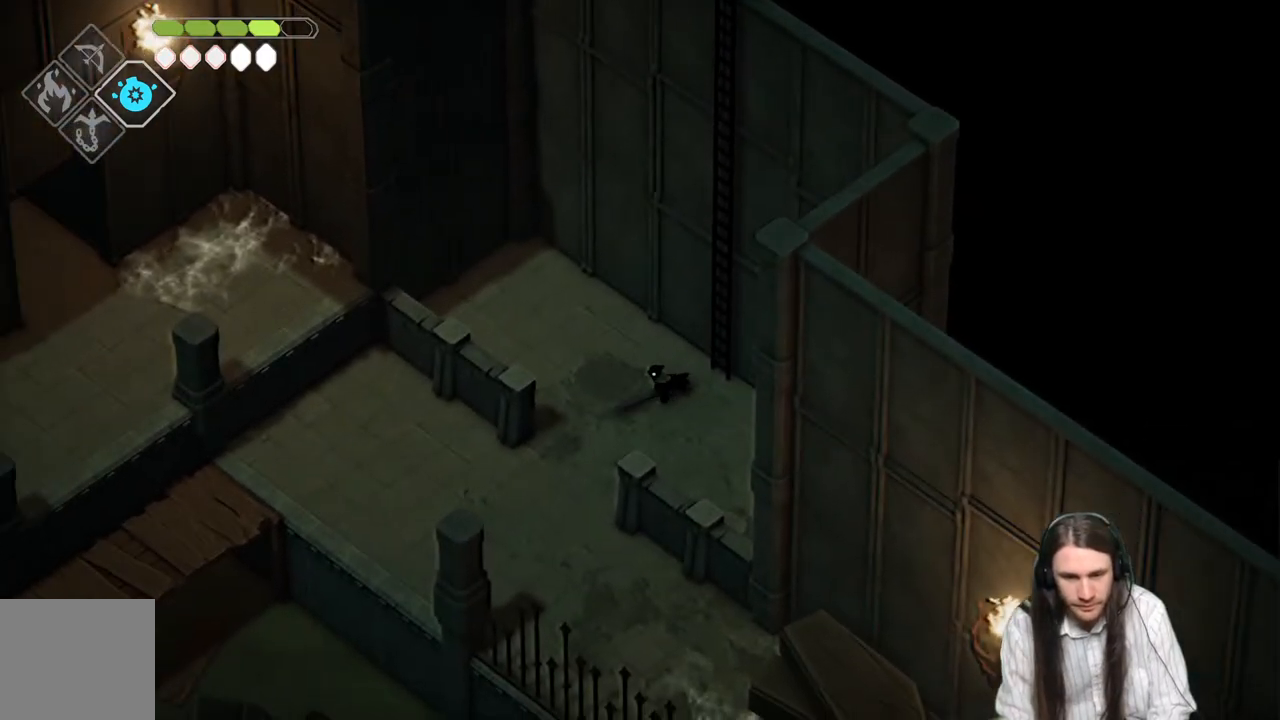
{"buttons": [], "left_stick": "down-left", "right_stick": "left", "events": []}
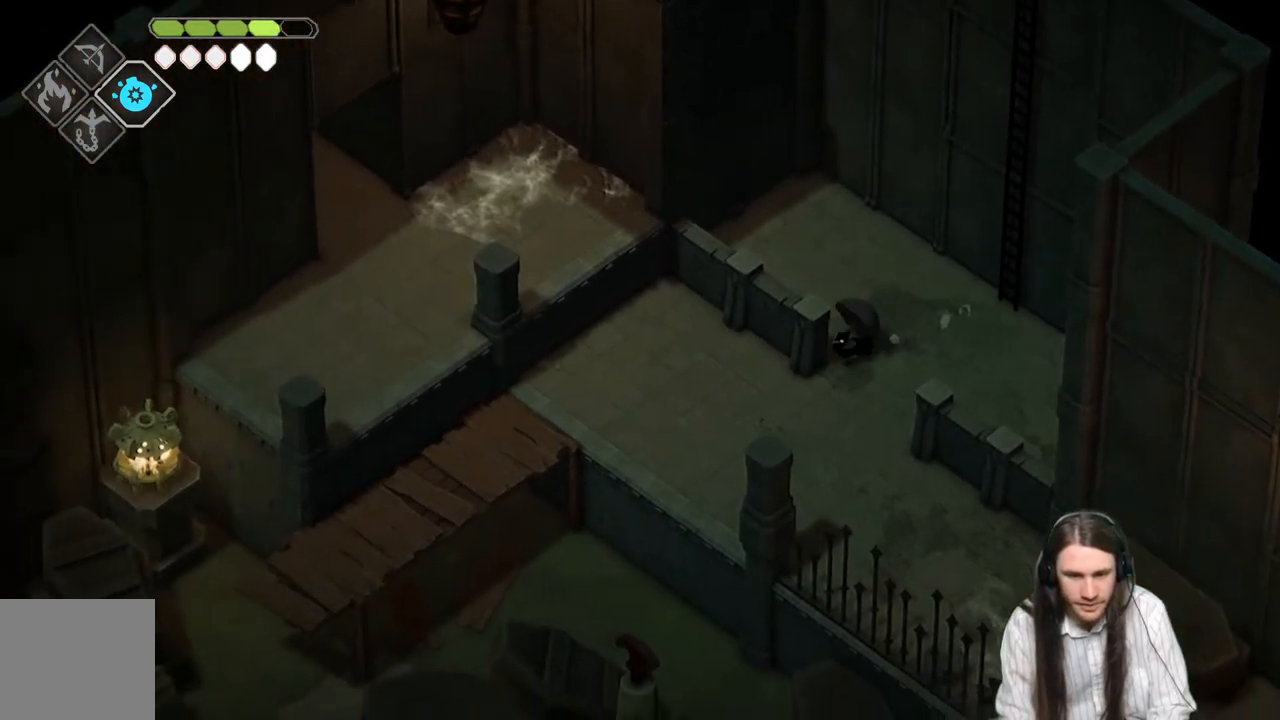
{"buttons": [], "left_stick": "left", "right_stick": "left", "events": [[350, "left_stick", "left"]]}
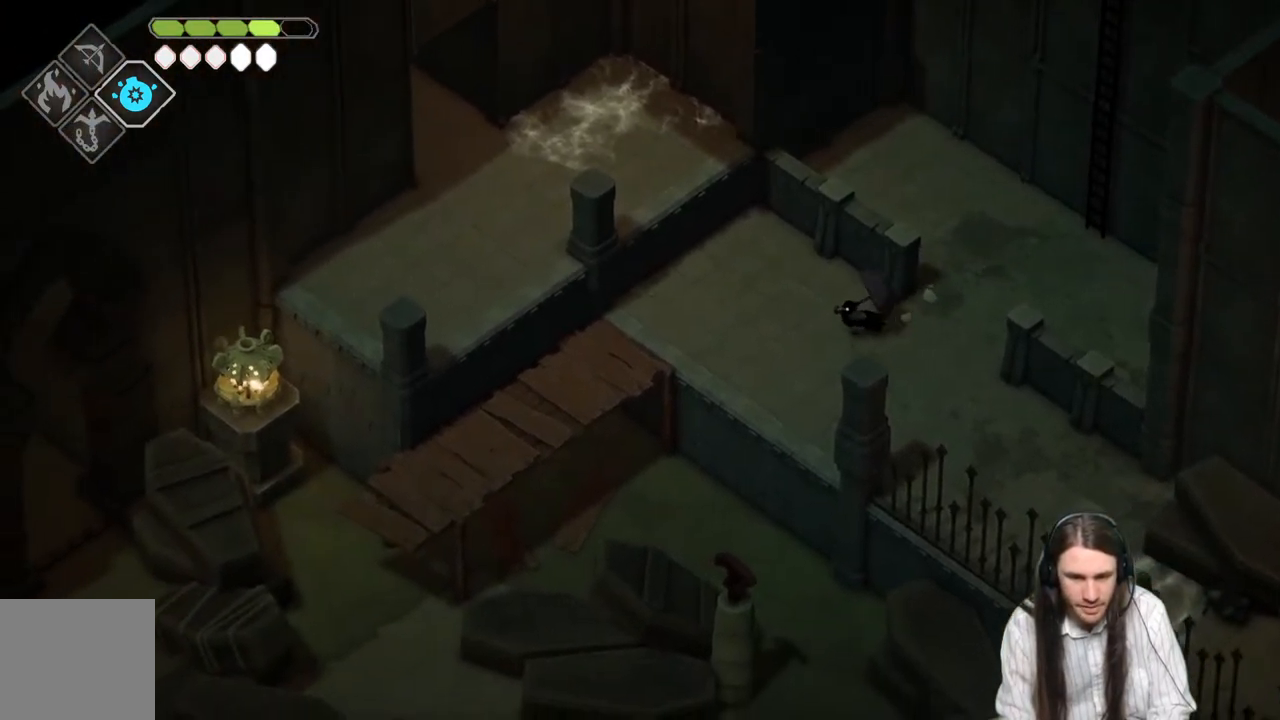
{"buttons": [], "left_stick": "left", "right_stick": "left", "events": []}
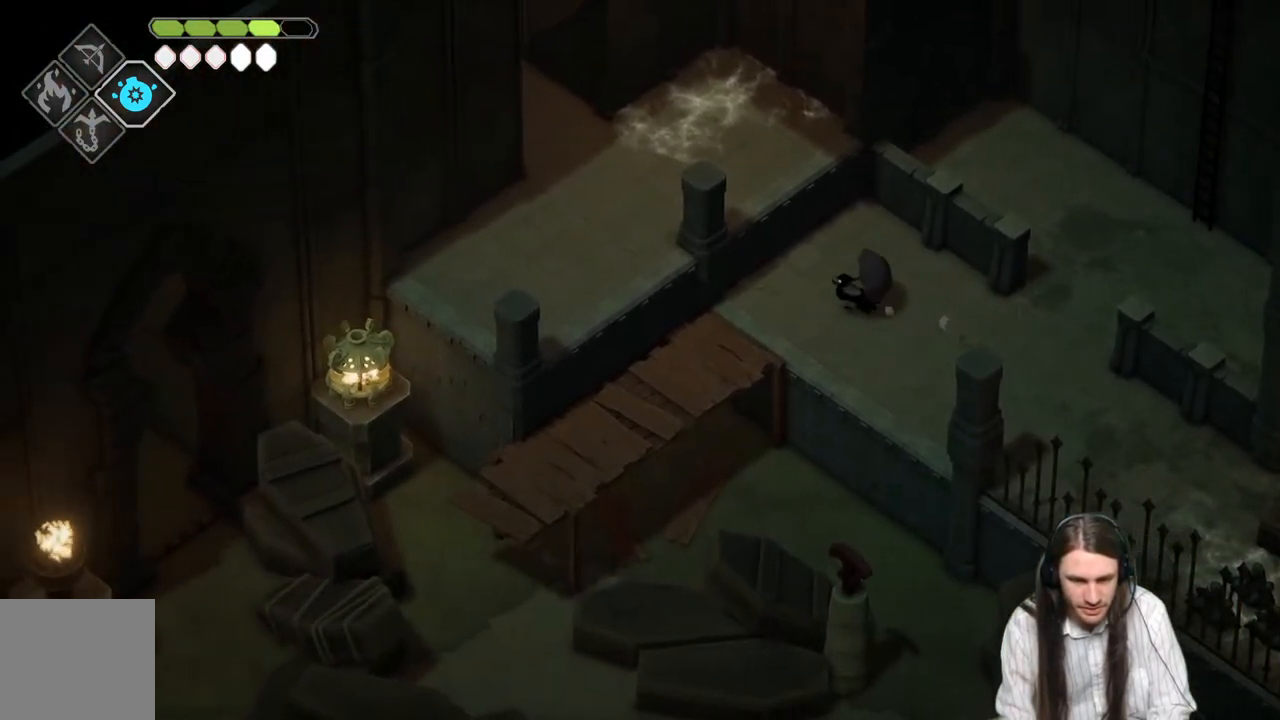
{"buttons": [], "left_stick": "down-left", "right_stick": "down-left", "events": [[100, "left_stick", "down-left"], [400, "right_stick", "down-left"]]}
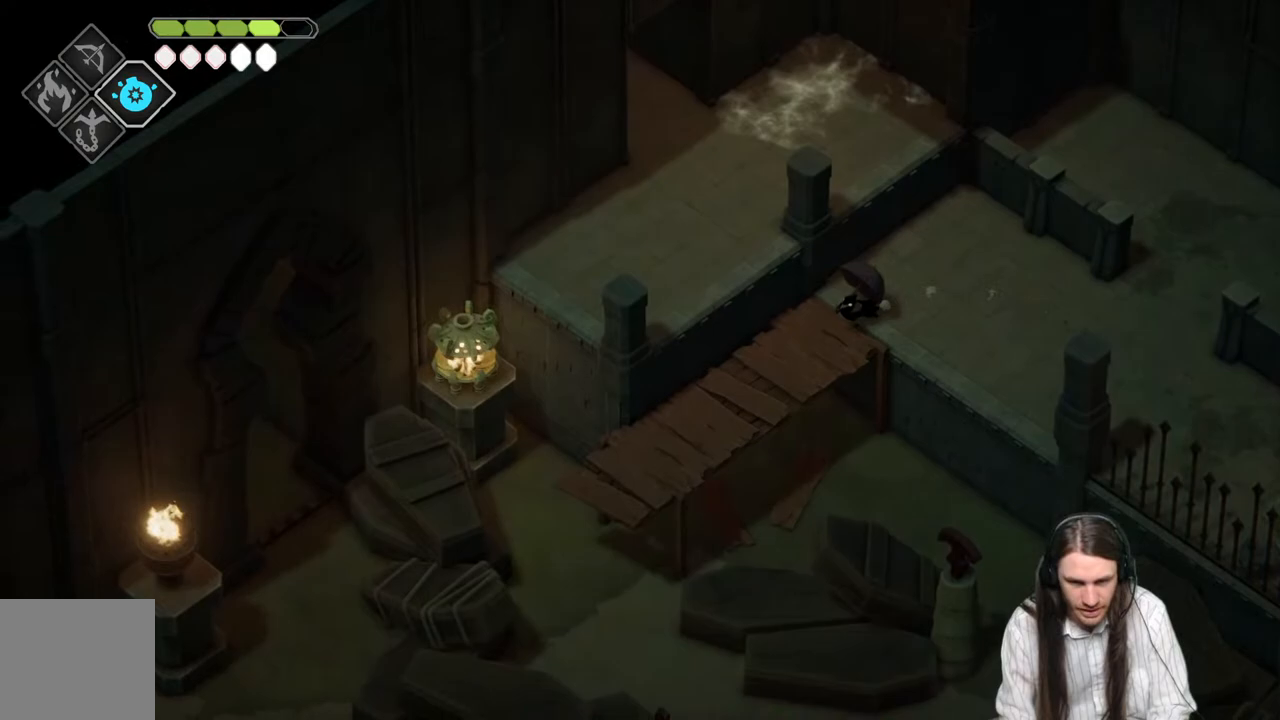
{"buttons": [], "left_stick": "left", "right_stick": "center", "events": [[500, "left_stick", "left"], [500, "right_stick", "center"]]}
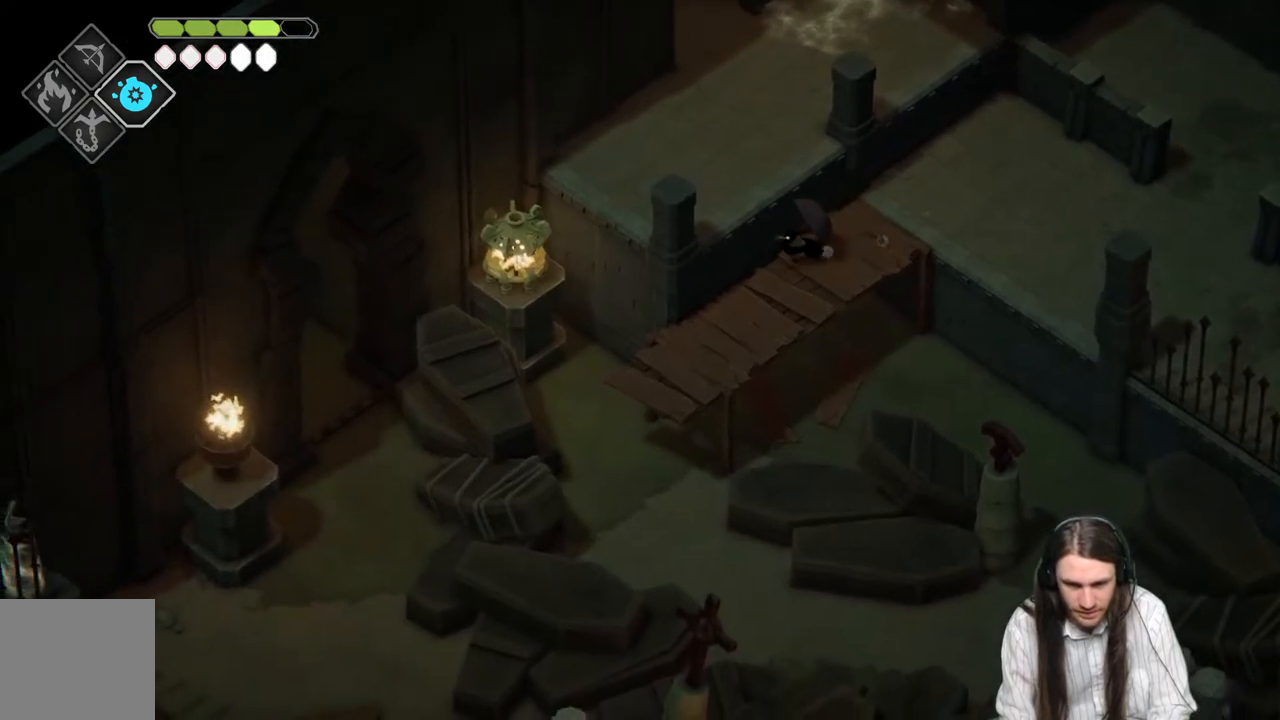
{"buttons": [], "left_stick": "down-left", "right_stick": "down", "events": [[150, "left_stick", "down-left"], [233, "right_stick", "down"]]}
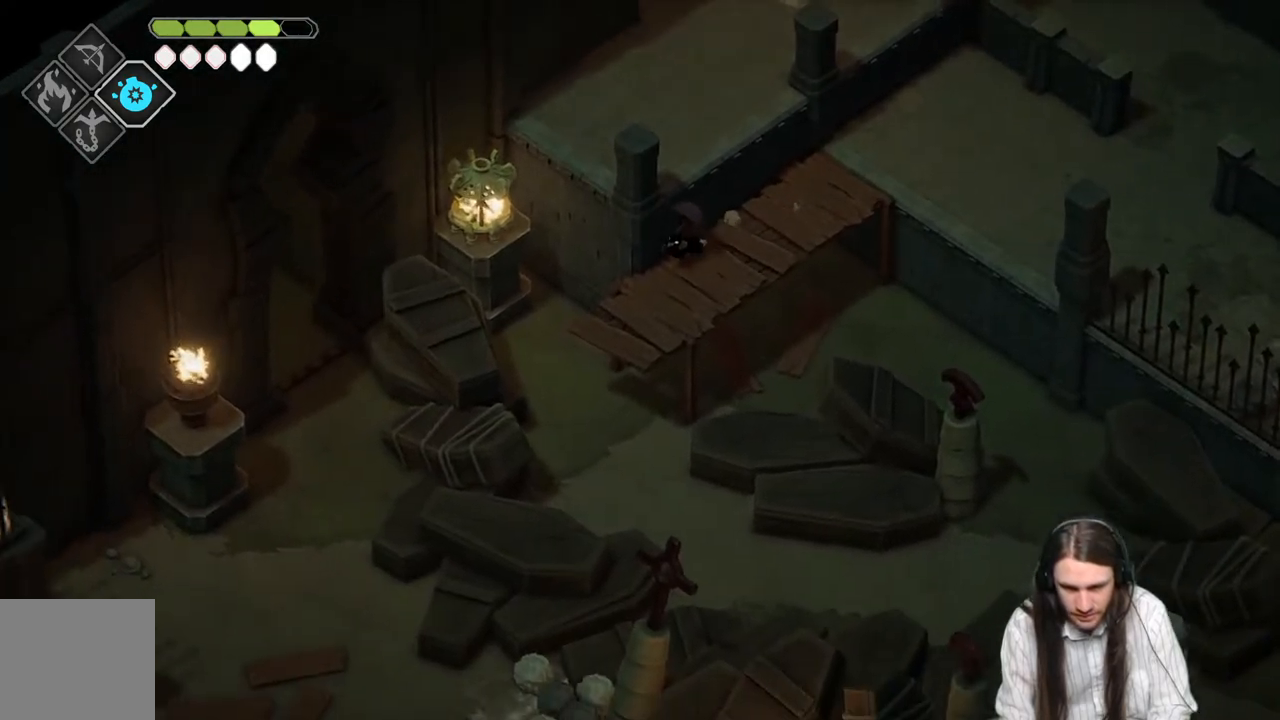
{"buttons": [], "left_stick": "center", "right_stick": "center", "events": [[100, "left_stick", "center"], [250, "right_stick", "center"]]}
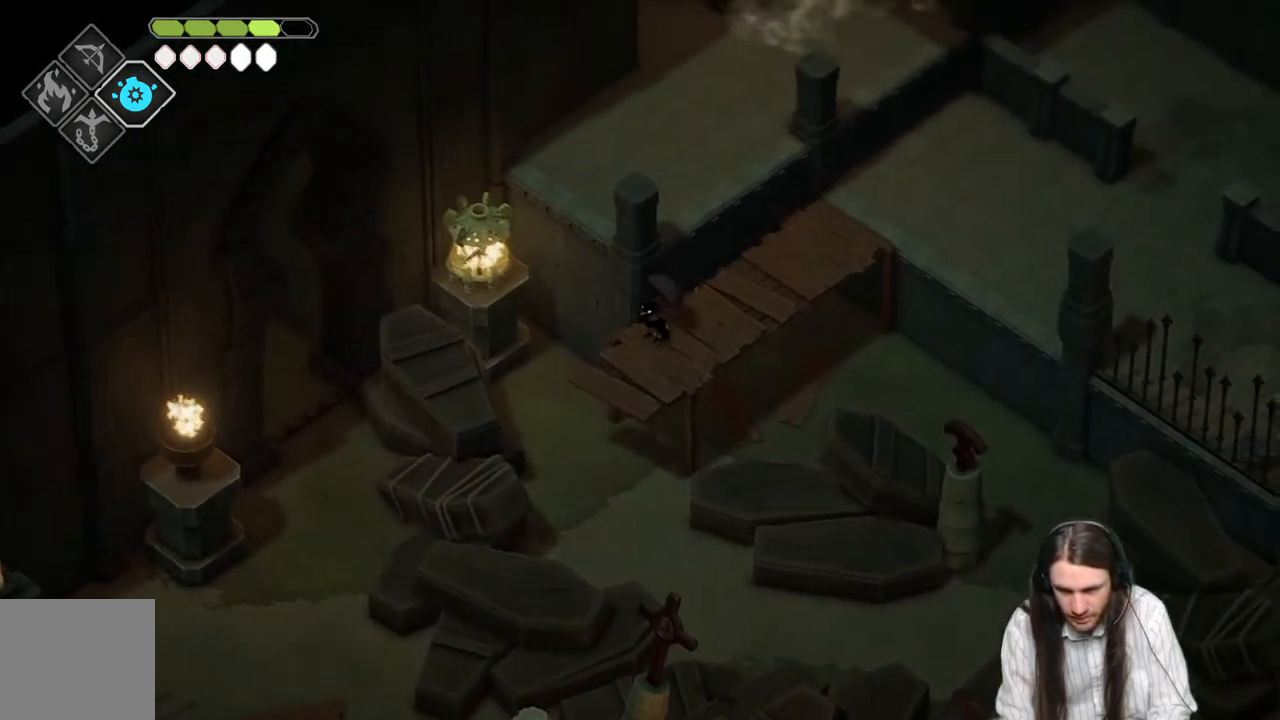
{"buttons": [], "left_stick": "center", "right_stick": "down", "events": [[33, "right_stick", "down"]]}
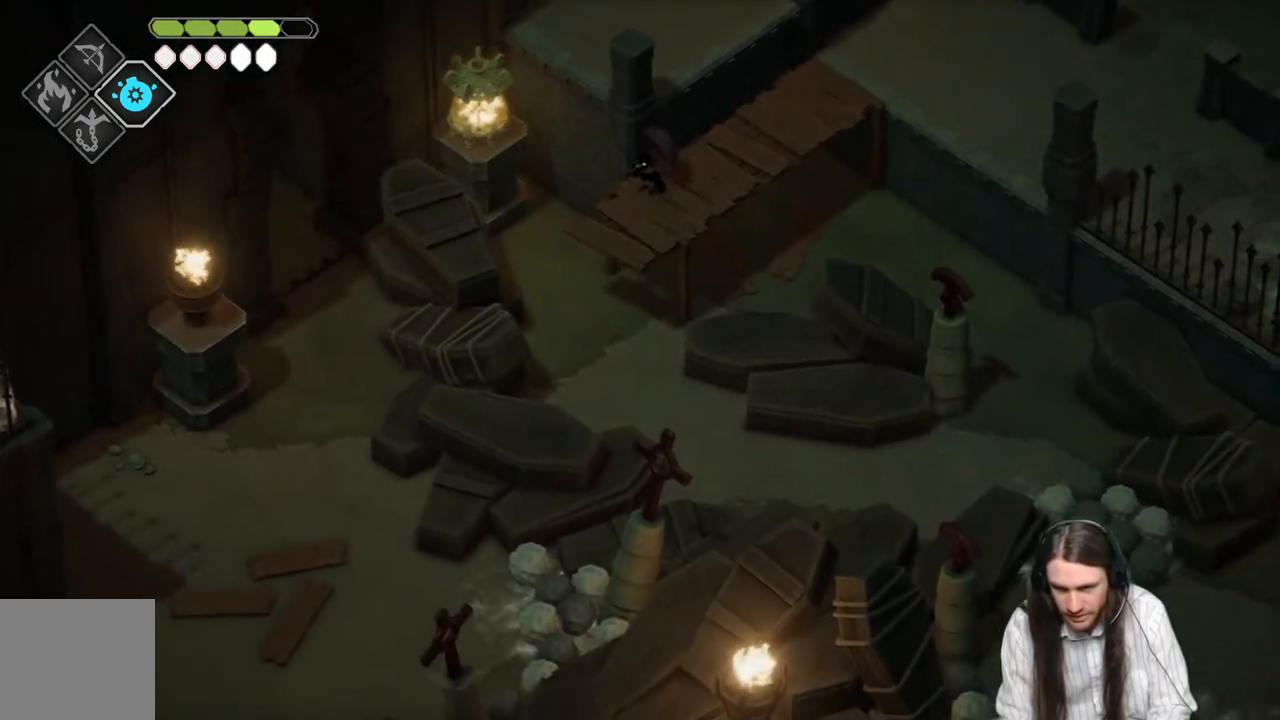
{"buttons": [], "left_stick": "up-right", "right_stick": "center", "events": [[100, "left_stick", "up-right"], [133, "right_stick", "center"]]}
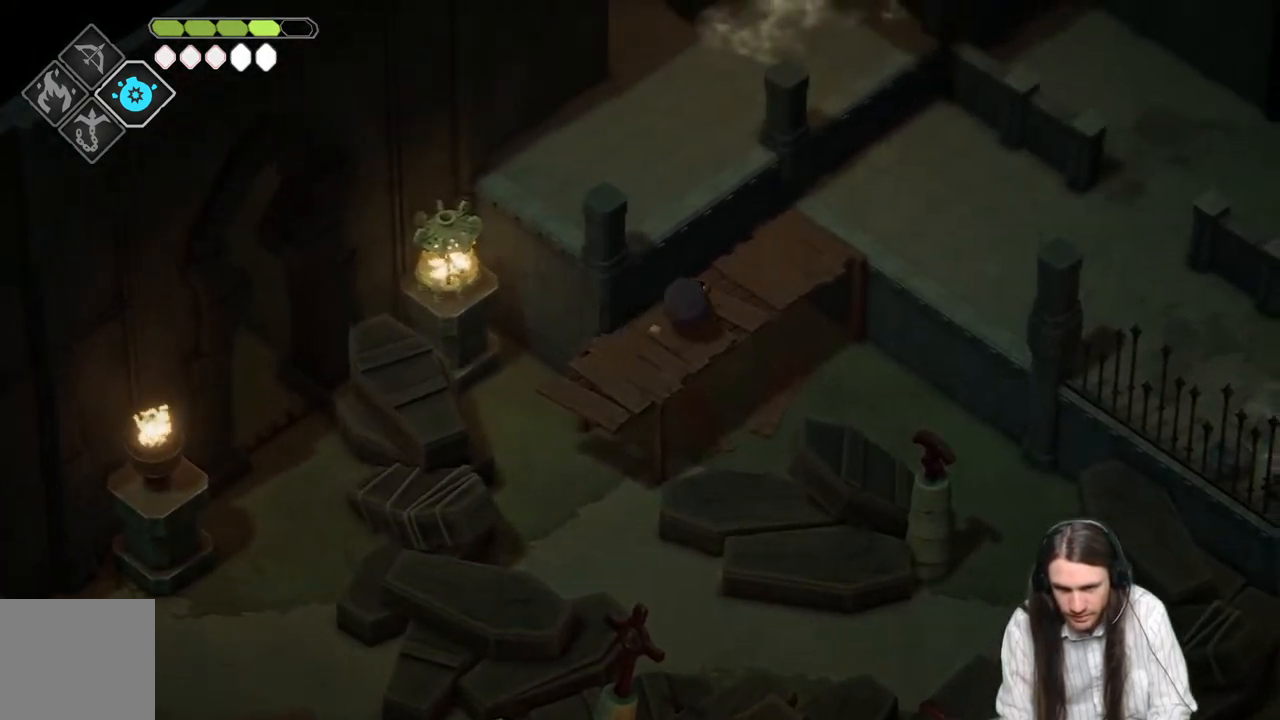
{"buttons": [], "left_stick": "up-right", "right_stick": "center", "events": []}
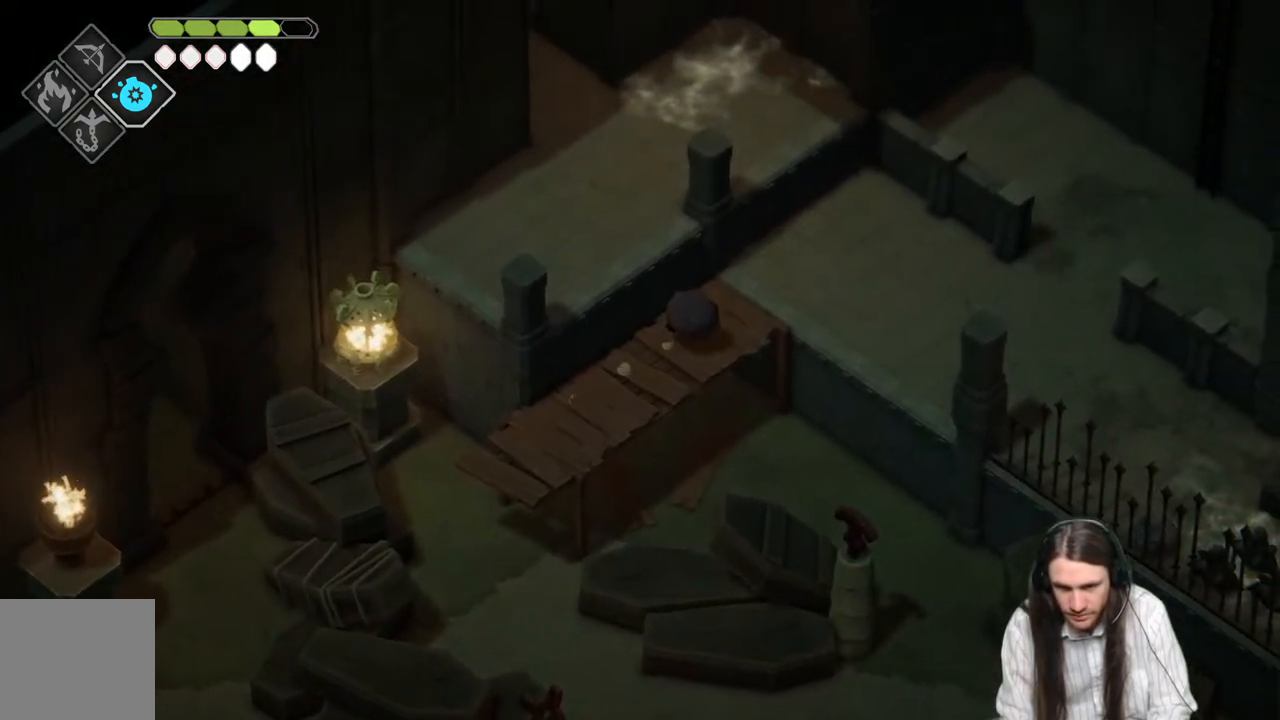
{"buttons": [], "left_stick": "right", "right_stick": "center", "events": [[367, "left_stick", "right"]]}
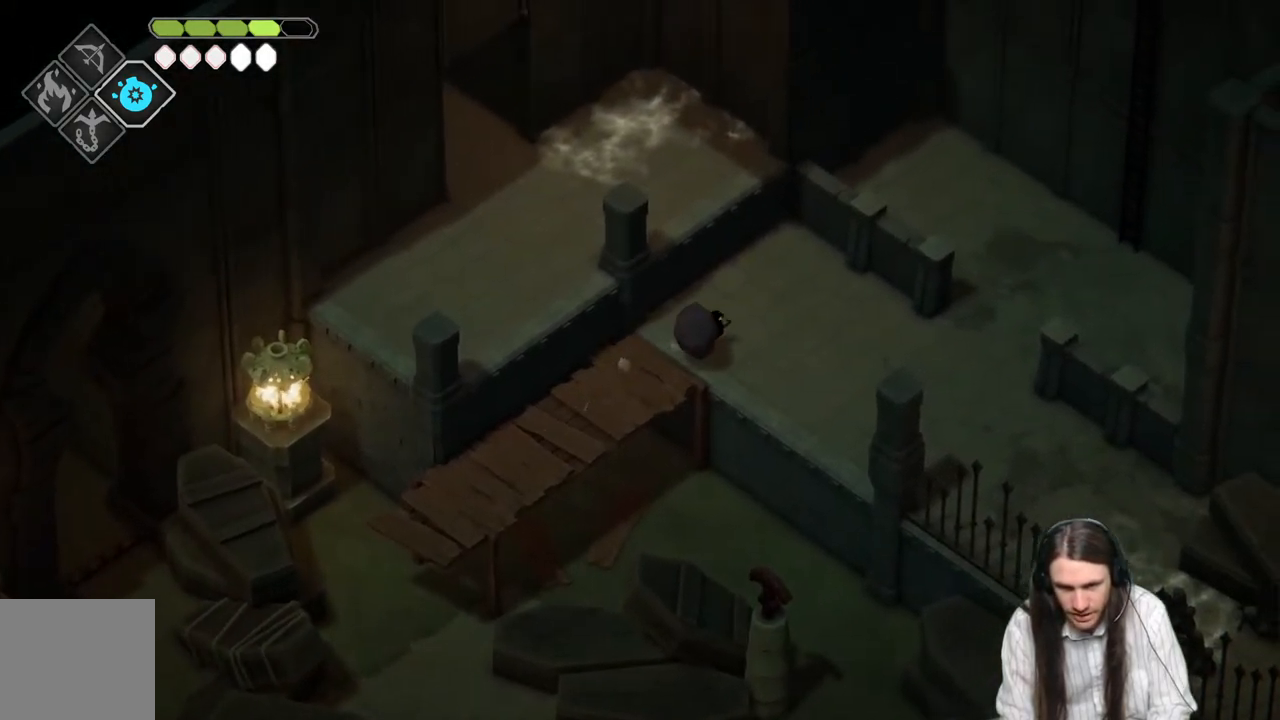
{"buttons": ["B"], "left_stick": "down-right", "right_stick": "center", "events": [[150, "left_stick", "down-right"], [500, "B", "down"]]}
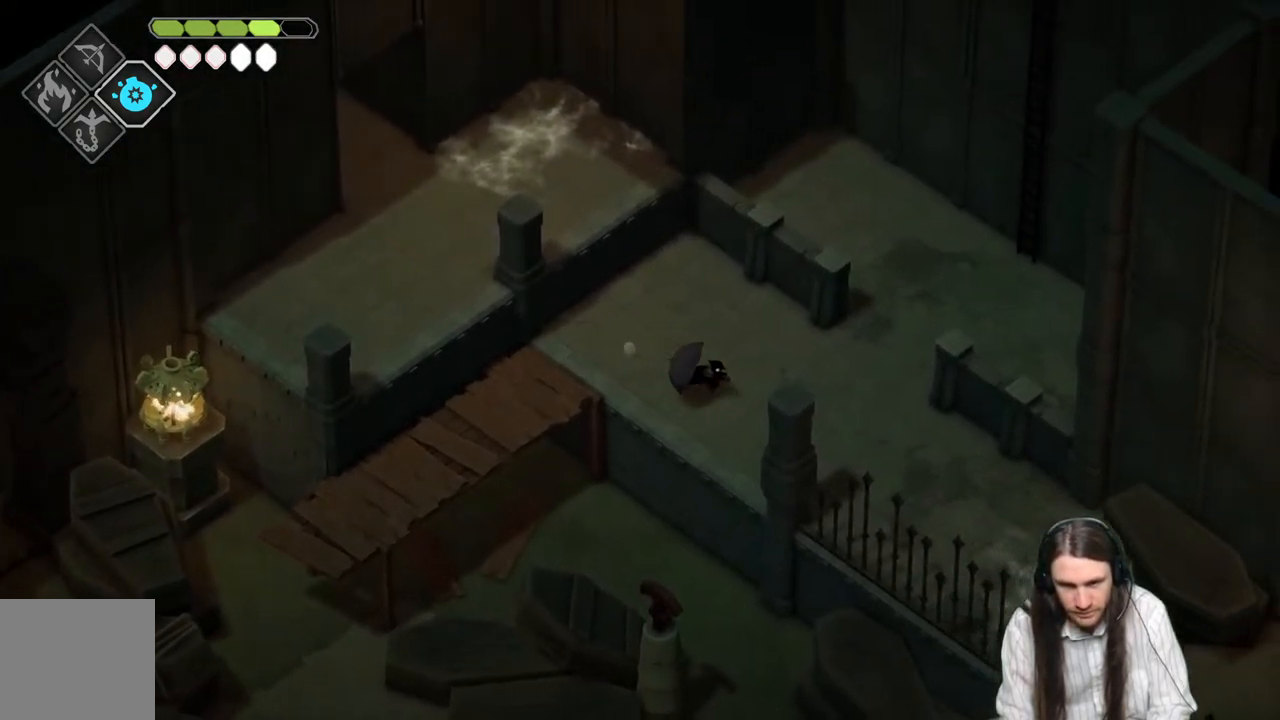
{"buttons": [], "left_stick": "down-right", "right_stick": "center", "events": [[233, "B", "up"]]}
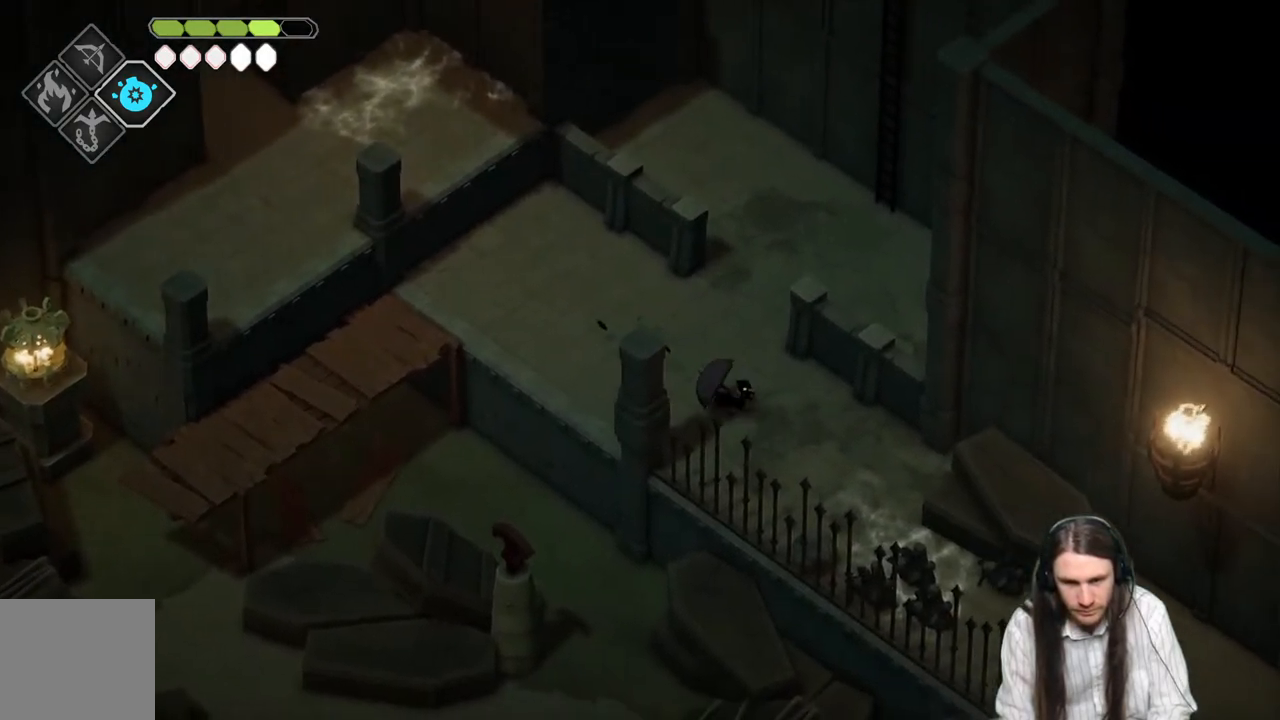
{"buttons": [], "left_stick": "center", "right_stick": "center", "events": [[100, "left_stick", "center"], [233, "START", "down"], [367, "START", "up"]]}